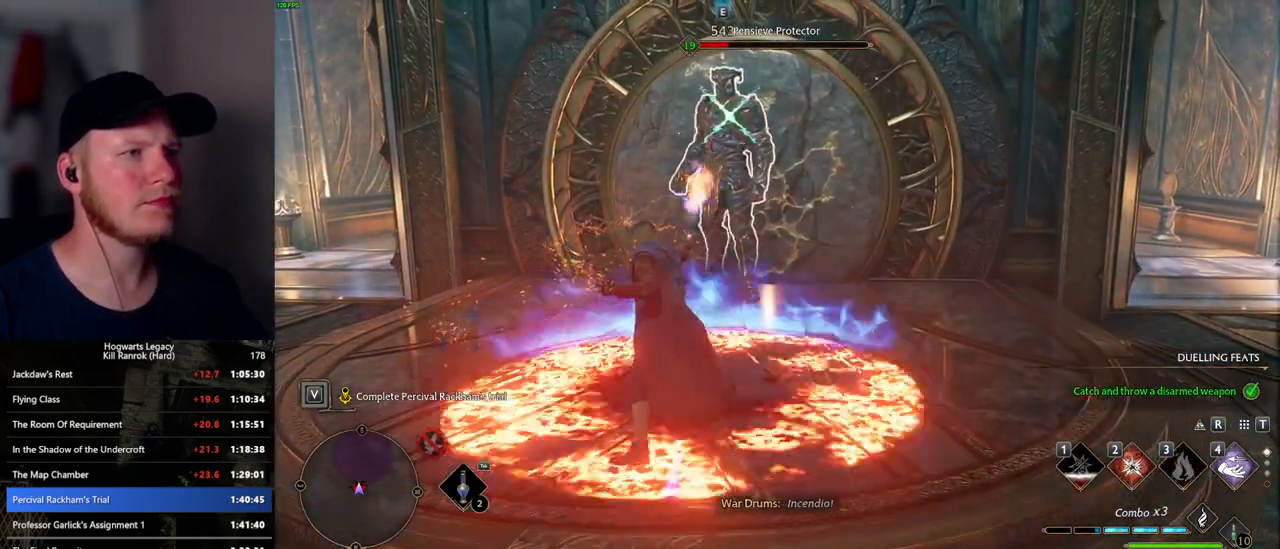
Gameplay with keyboard and mouse; each line is a JSON object with the keys and mouse buttons held at the frame after it. "events" lists presses ("down") and releases ("up") of ".", "/", "0", "1", "2", "3", "4", "5", "6", "7", "8", "9", "a", "alt_l", "alt_r", "b", "backslash", "backspace", "c", "caps_lock", "comma", "ctrl_l", "ctrl_r", "d", "e", "equals", "escape", "f", "f1", "f10", "f11", "f12", "f2", "f3", "f4", "f5", "f6", "f7", "f8", "f9", "g", "h", "i", "j", "k", "l", "lbracket", "m", "minus", "n", "o", "p", "q", "quote", "r", "rbracket", "return", "s", "semicolon", "shift_l", "shift_r", "space", "super_l", "super_r", "t", "tab", "tilde", "u", "v", "w", "x", "y", "z", "mouse_left", "mouse_wheel", "mouse_right", "mouse_mb4" and "mouse_mb5" between this image and that frame as [ms after this image, input, new state], when the widget could be followed in between. "mouse_left", "mouse_wheel", "mouse_right", "mouse_mb4", "mouse_mb5" = the "left", "wheel", "right", "mb4", "mb5" buttons of the "mouse" list. No other keys are recorded. "wheel" means that the mouse wheel is clicked or scrolled. Mouse movement is not recorded.
{"keys": ["w"], "mouse": [], "events": [[84, "2", "down"], [200, "2", "up"]]}
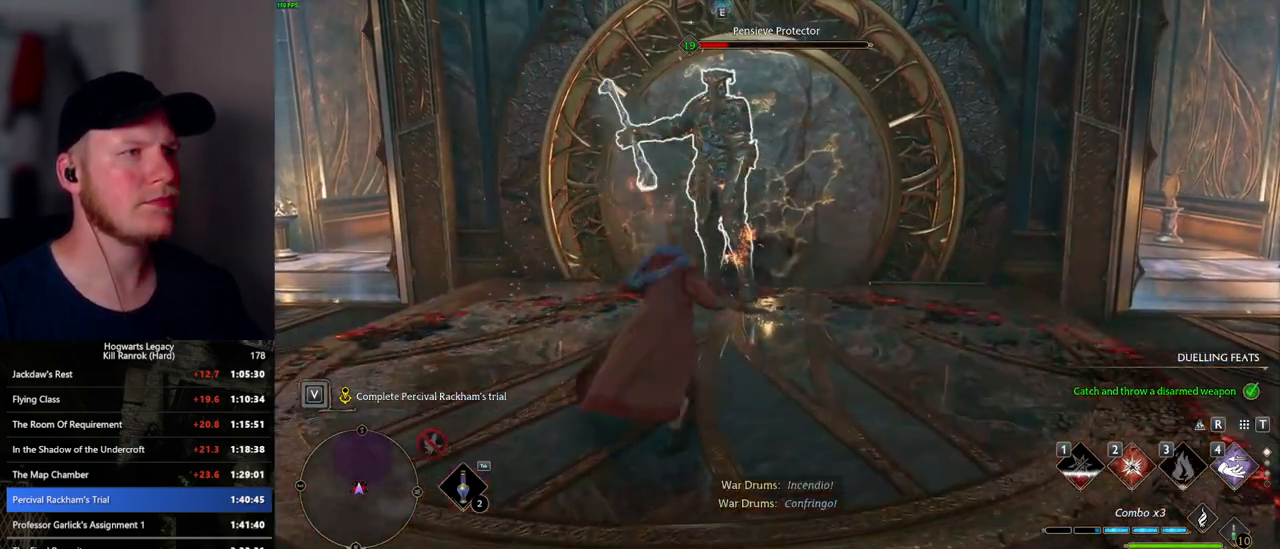
{"keys": ["w", "z"], "mouse": [], "events": [[400, "z", "down"]]}
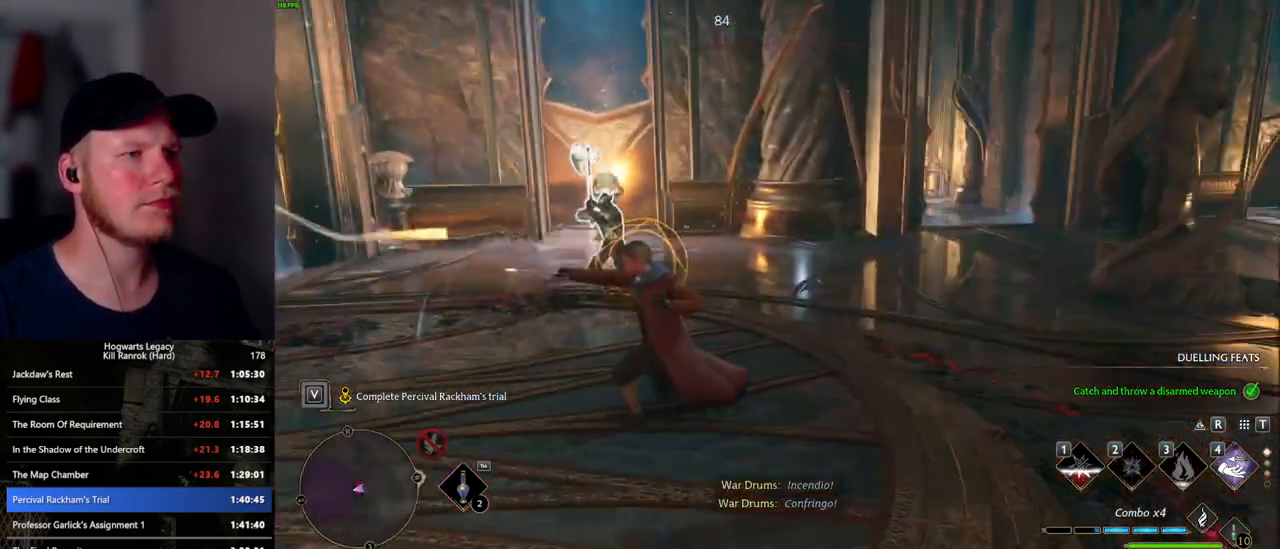
{"keys": ["w", "z"], "mouse": [], "events": [[34, "z", "up"], [450, "z", "down"]]}
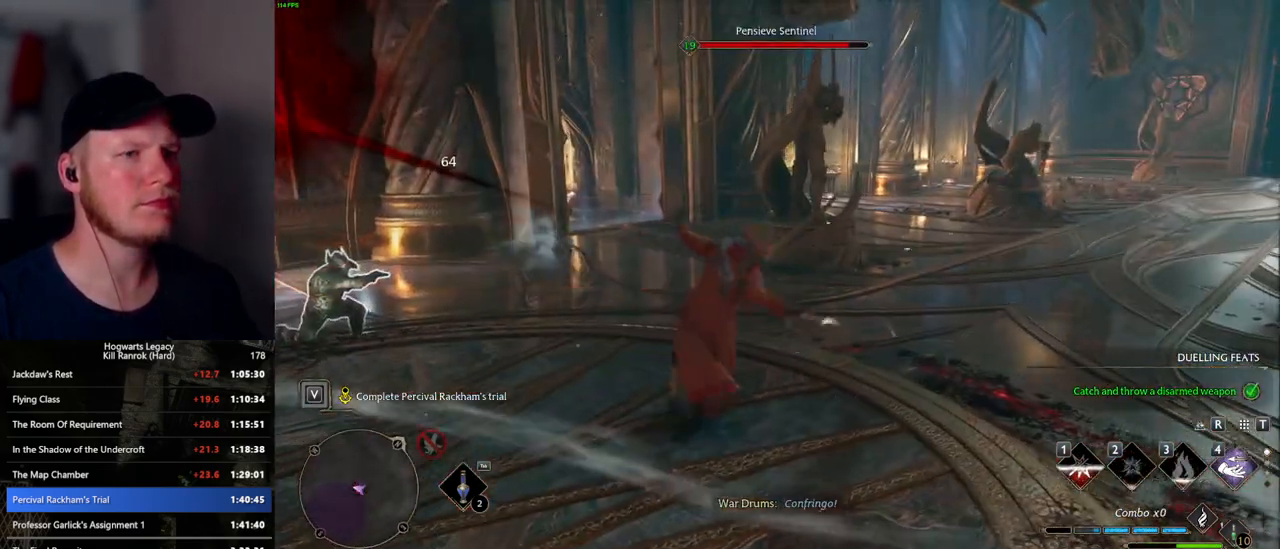
{"keys": ["w"], "mouse": [], "events": [[67, "z", "up"], [350, "z", "down"], [434, "z", "up"]]}
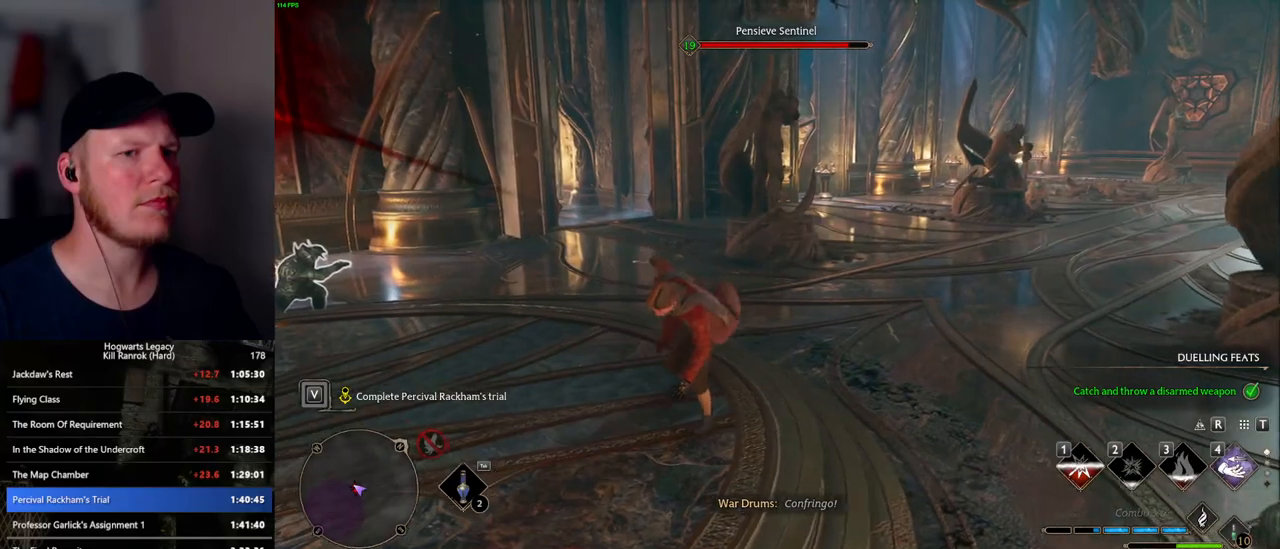
{"keys": ["w"], "mouse": [], "events": [[67, "z", "down"], [100, "z", "up"], [234, "z", "down"], [284, "z", "up"], [400, "z", "down"], [467, "z", "up"]]}
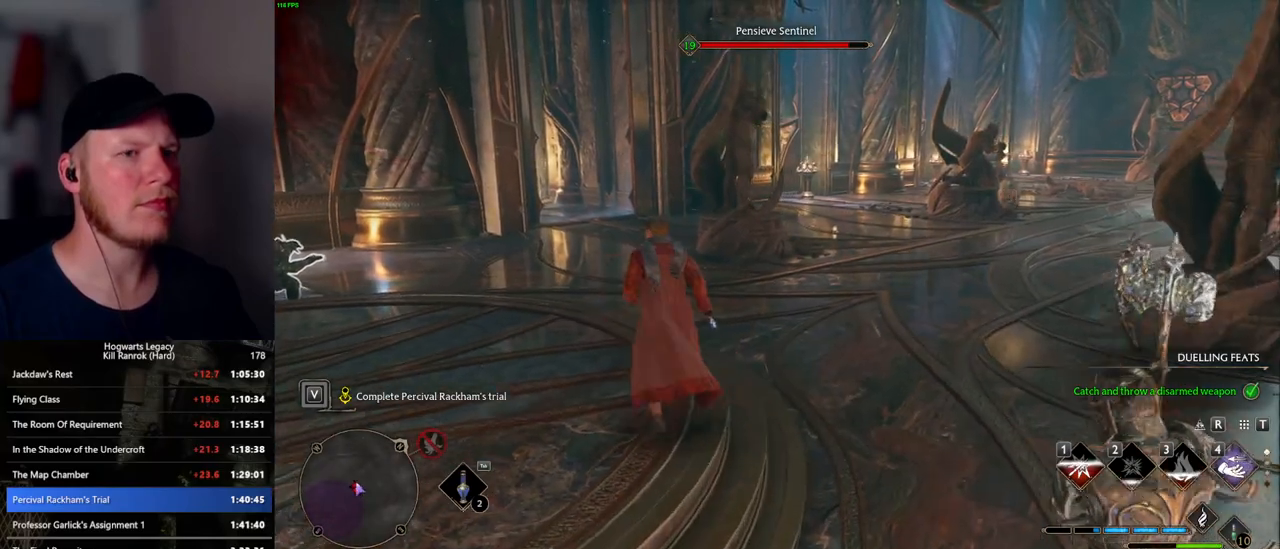
{"keys": ["w"], "mouse": [], "events": [[67, "z", "down"], [100, "z", "up"]]}
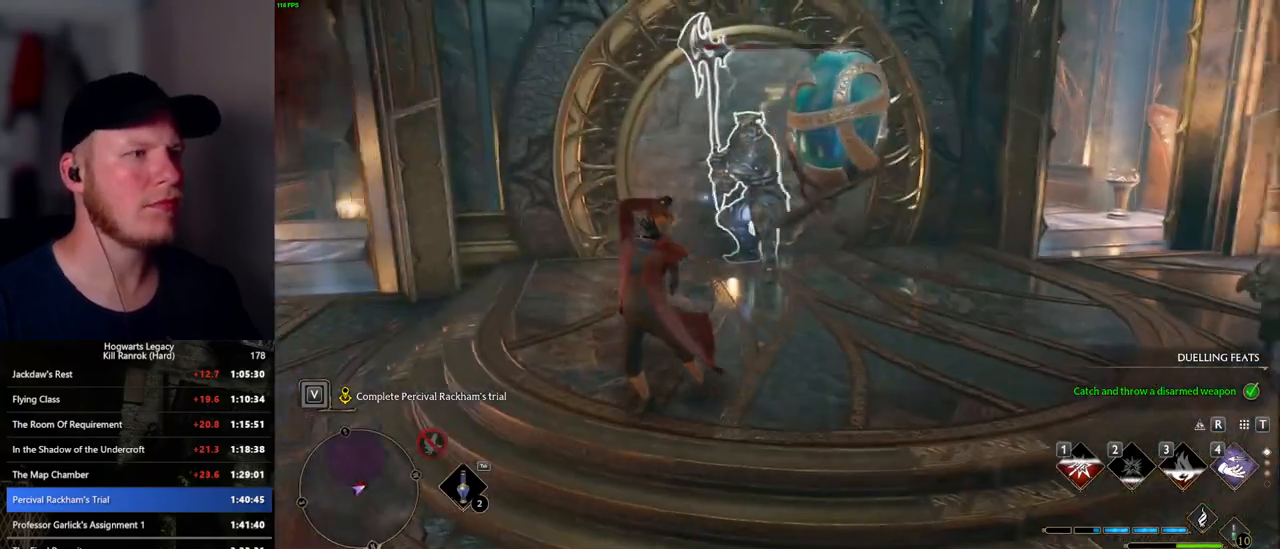
{"keys": ["w"], "mouse": [], "events": []}
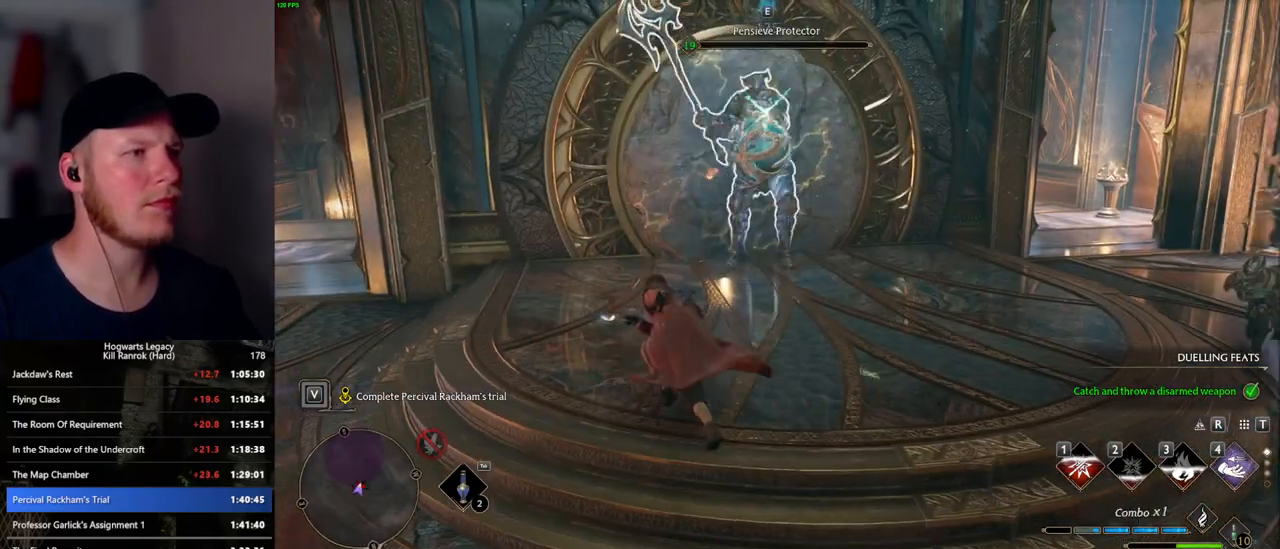
{"keys": ["w"], "mouse": [], "events": [[84, "mouse_left", "down"], [184, "mouse_left", "up"], [267, "mouse_left", "down"], [350, "mouse_left", "up"]]}
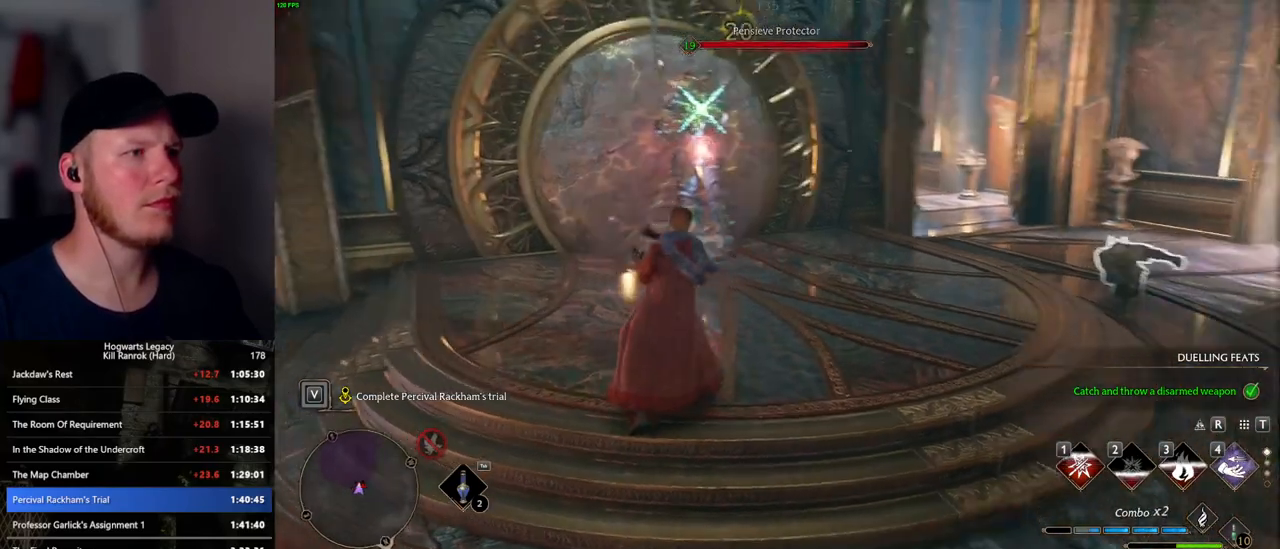
{"keys": ["w"], "mouse": [], "events": [[367, "mouse_left", "down"], [500, "mouse_left", "up"]]}
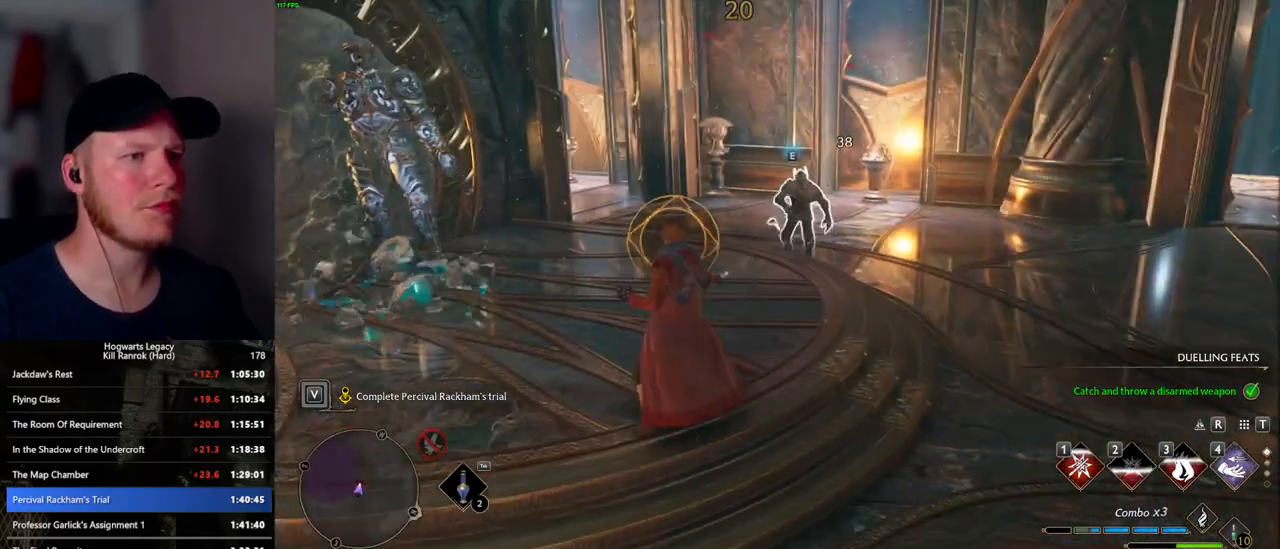
{"keys": ["w"], "mouse": [], "events": [[67, "mouse_left", "down"], [167, "mouse_left", "up"], [234, "space", "down"], [350, "shift_l", "down"], [384, "space", "up"], [484, "shift_l", "up"]]}
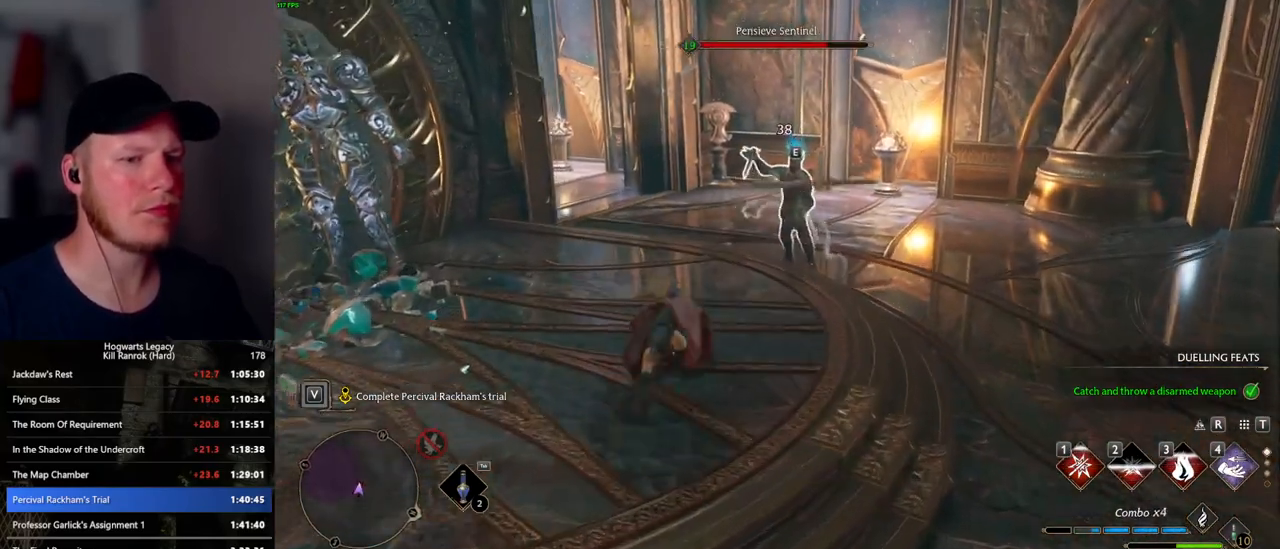
{"keys": ["a", "w"], "mouse": [], "events": [[217, "a", "down"]]}
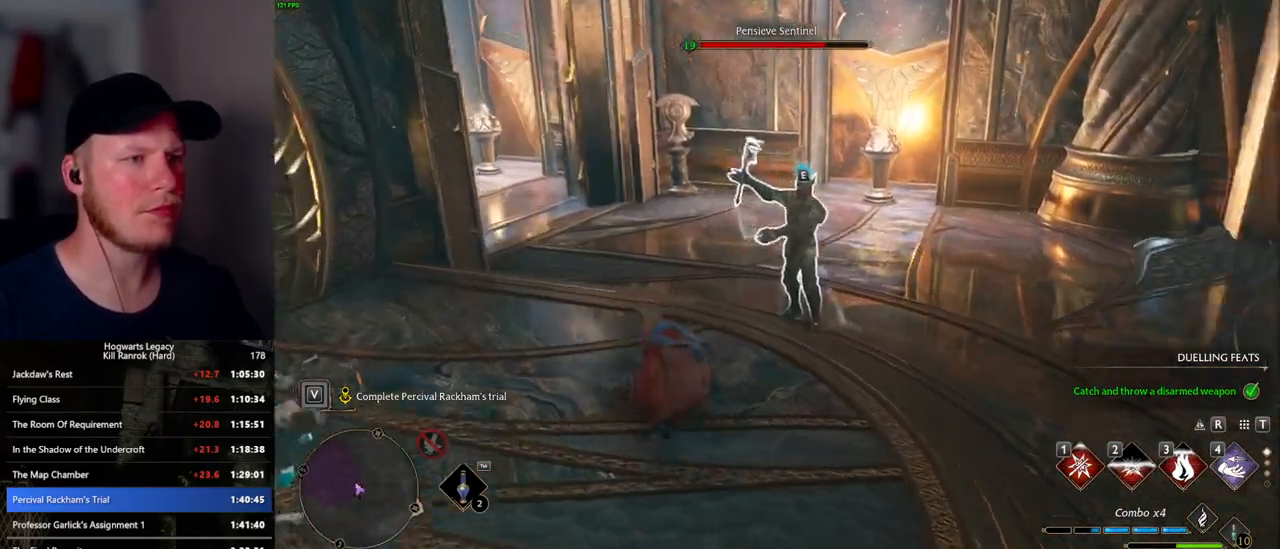
{"keys": ["w"], "mouse": [], "events": [[67, "a", "up"]]}
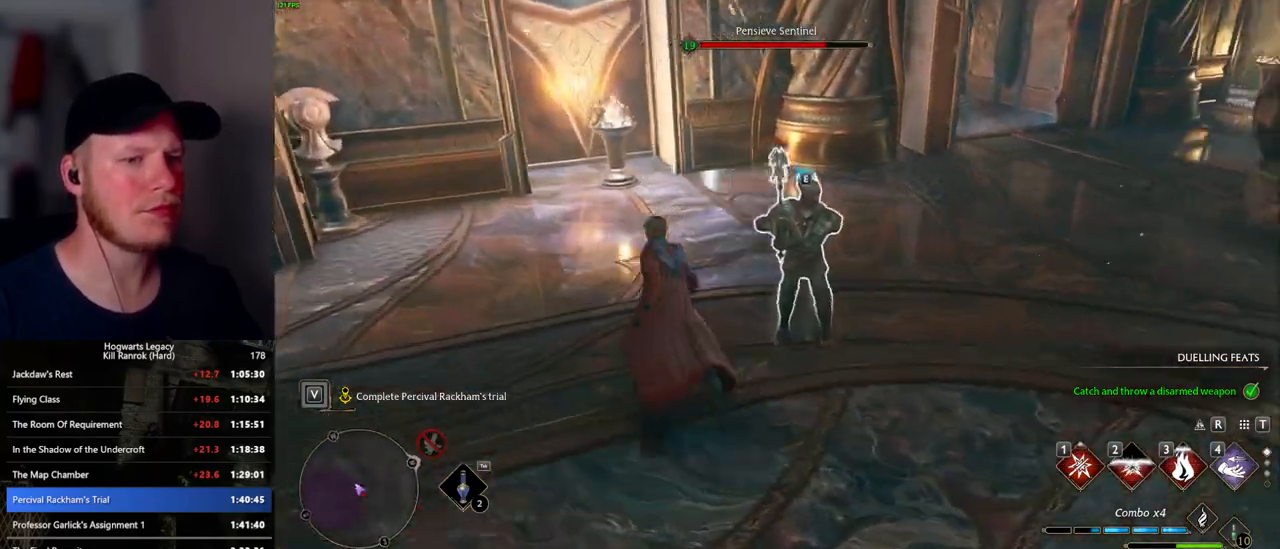
{"keys": ["w"], "mouse": [], "events": []}
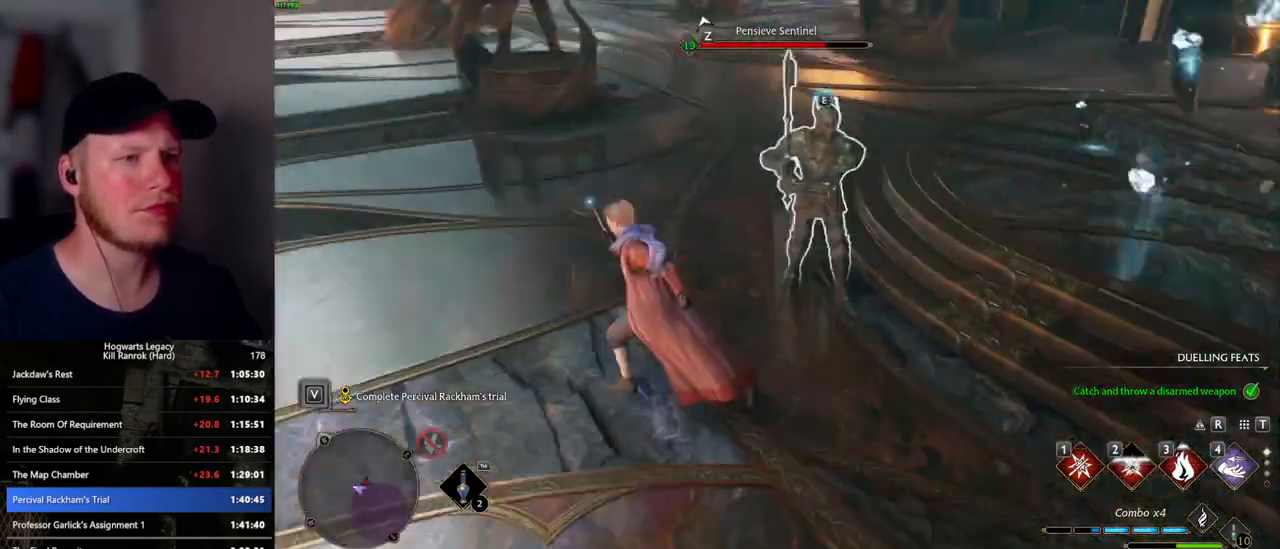
{"keys": ["w"], "mouse": [], "events": [[17, "1", "down"], [84, "1", "up"], [184, "1", "down"], [267, "1", "up"]]}
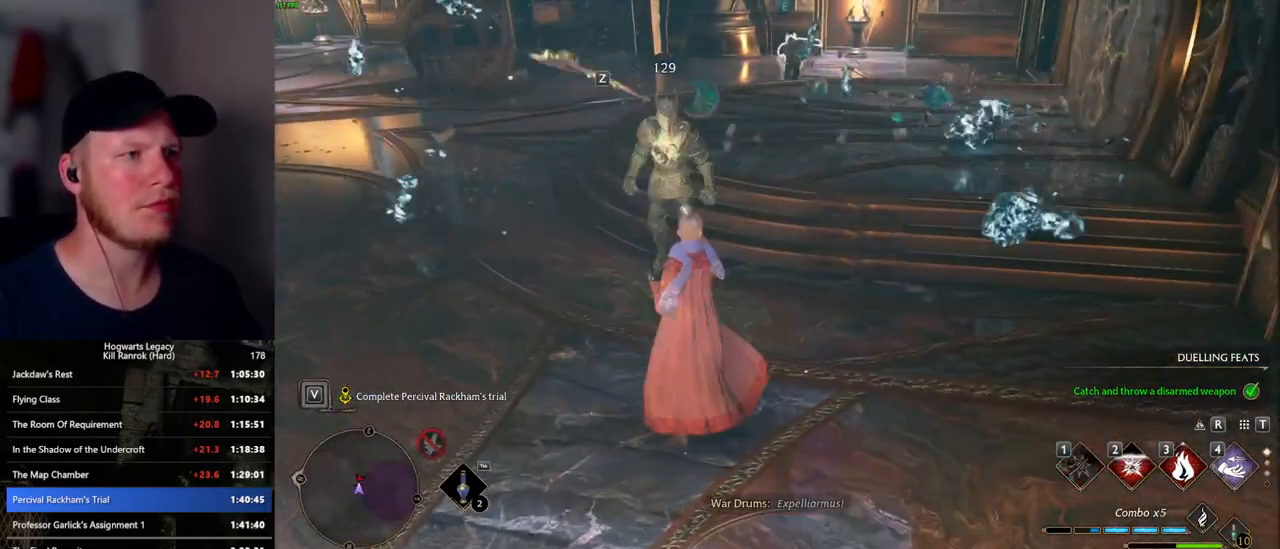
{"keys": ["w", "z"], "mouse": [], "events": [[200, "z", "down"], [334, "z", "up"], [400, "z", "down"]]}
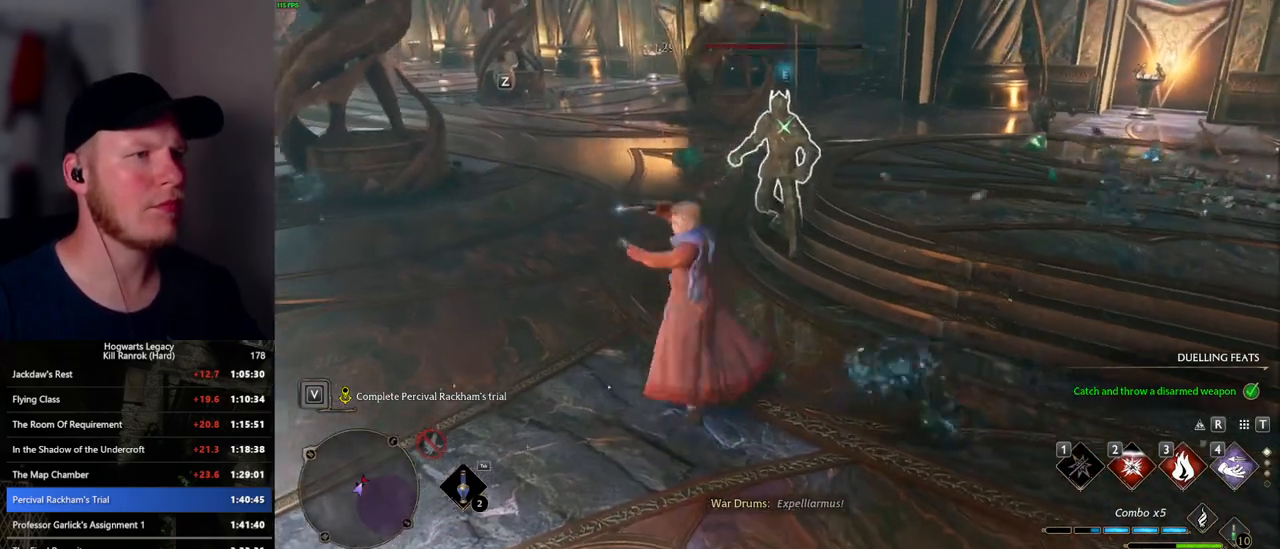
{"keys": ["w"], "mouse": [], "events": [[34, "z", "up"]]}
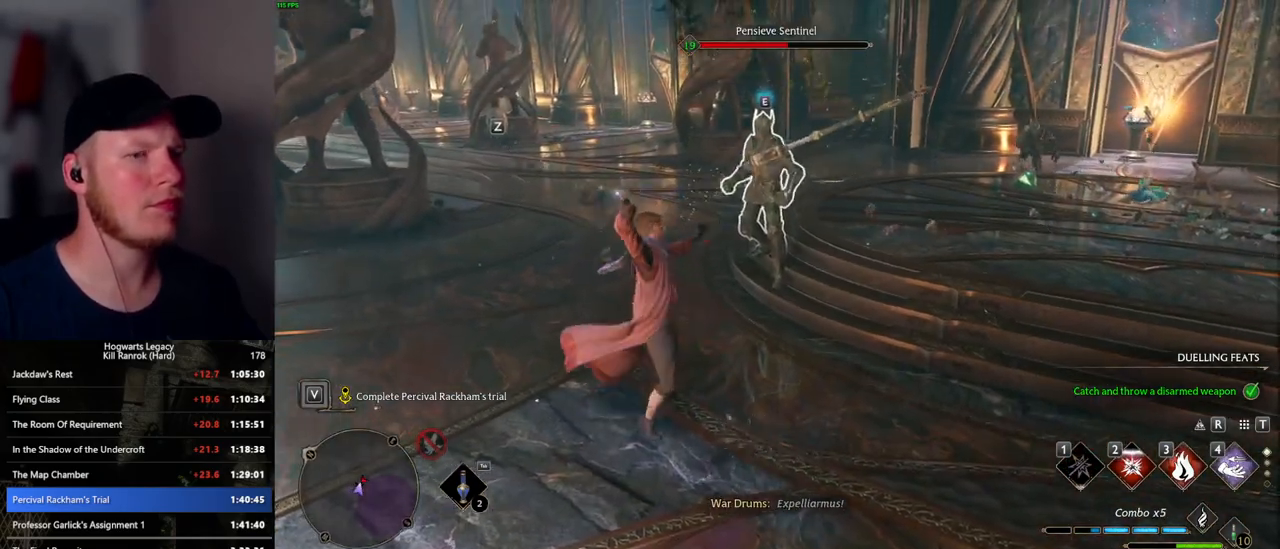
{"keys": ["w"], "mouse": [], "events": [[267, "space", "down"], [284, "shift_l", "down"], [384, "space", "up"], [417, "shift_l", "up"]]}
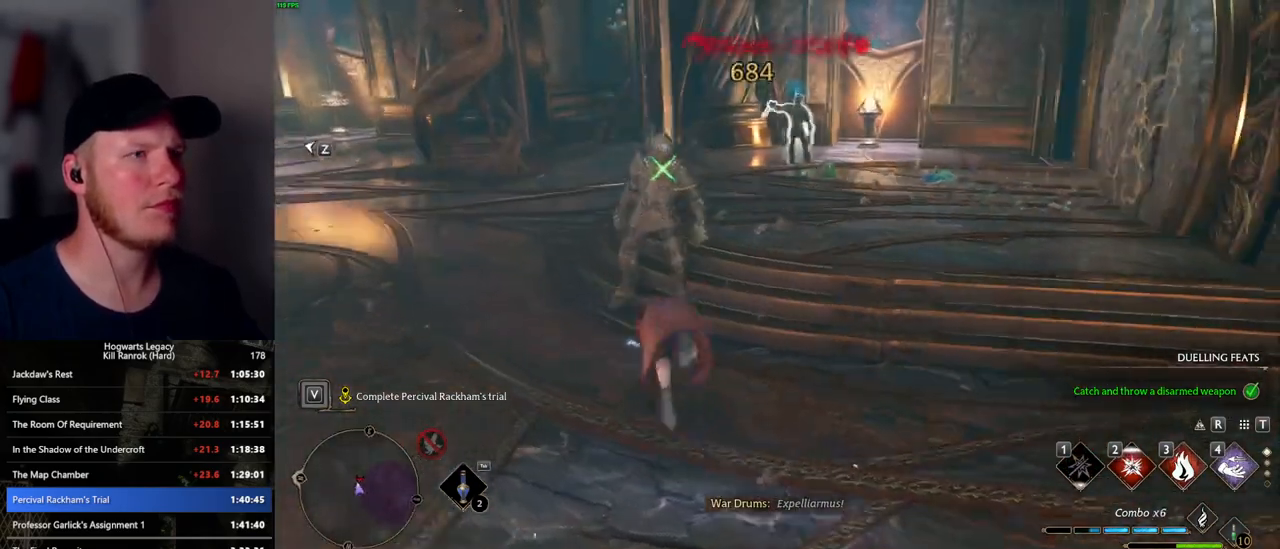
{"keys": ["w", "z"], "mouse": [], "events": [[417, "z", "down"]]}
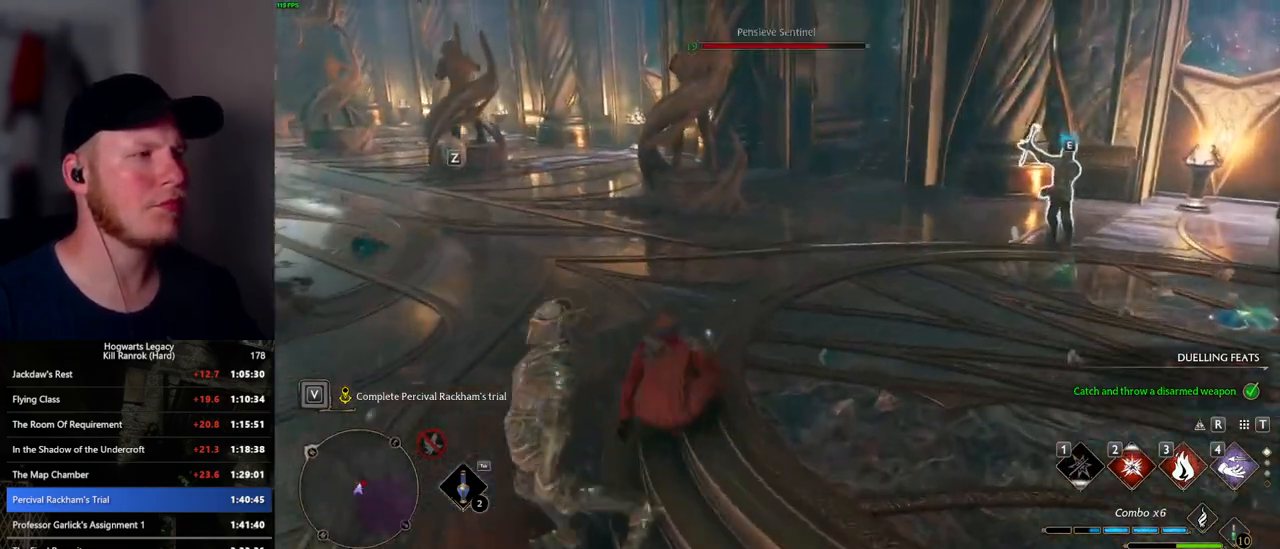
{"keys": ["w", "z"], "mouse": [], "events": [[17, "z", "up"], [500, "z", "down"]]}
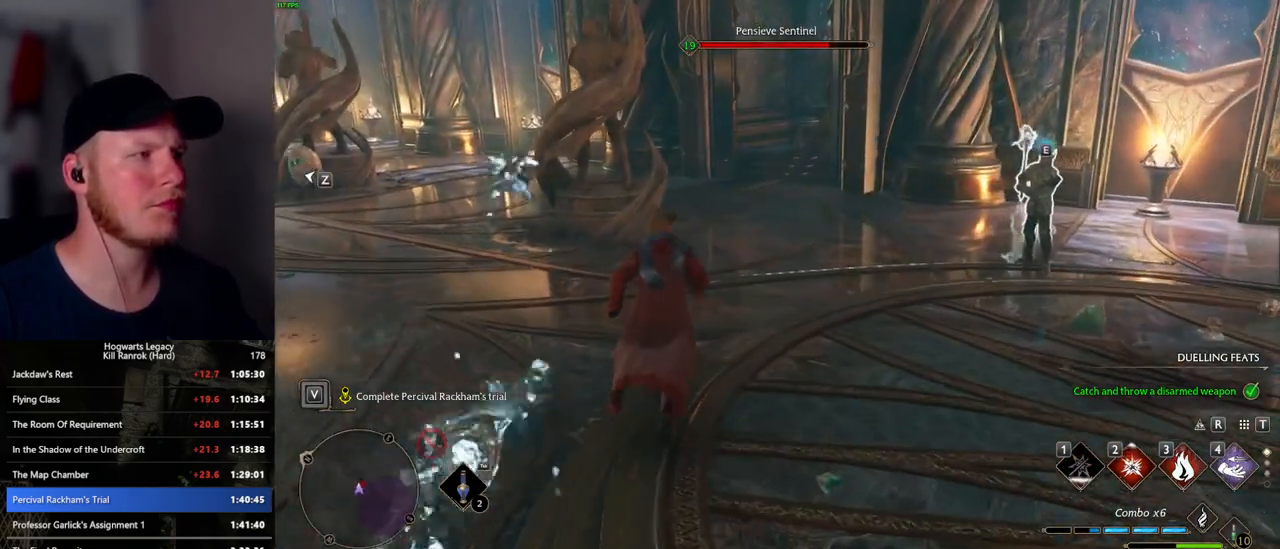
{"keys": ["w"], "mouse": [], "events": [[100, "z", "up"]]}
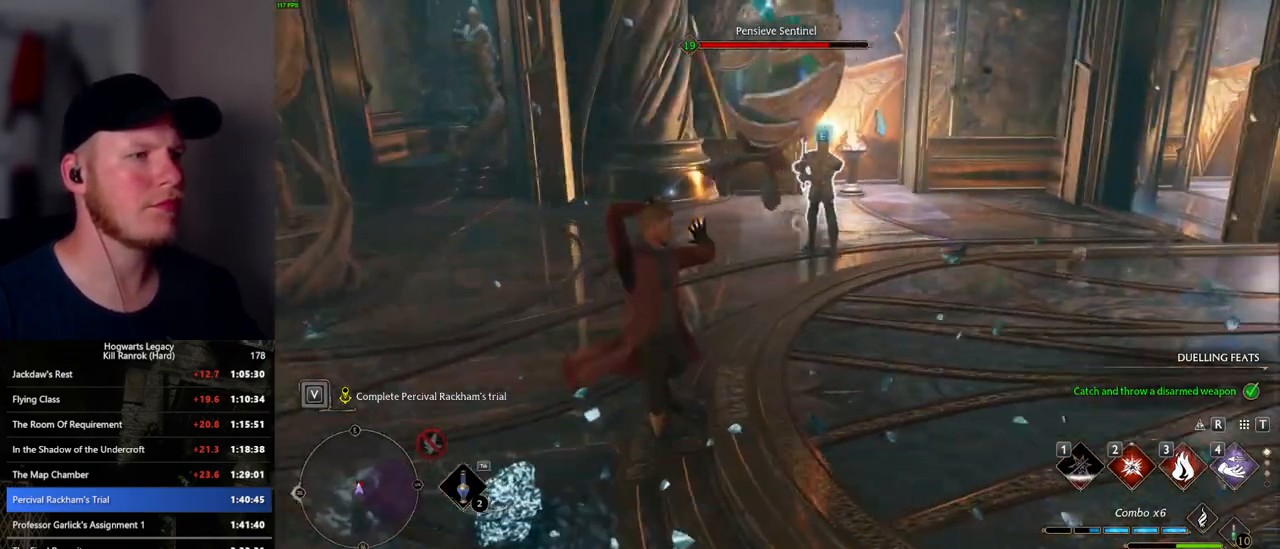
{"keys": ["w"], "mouse": [], "events": []}
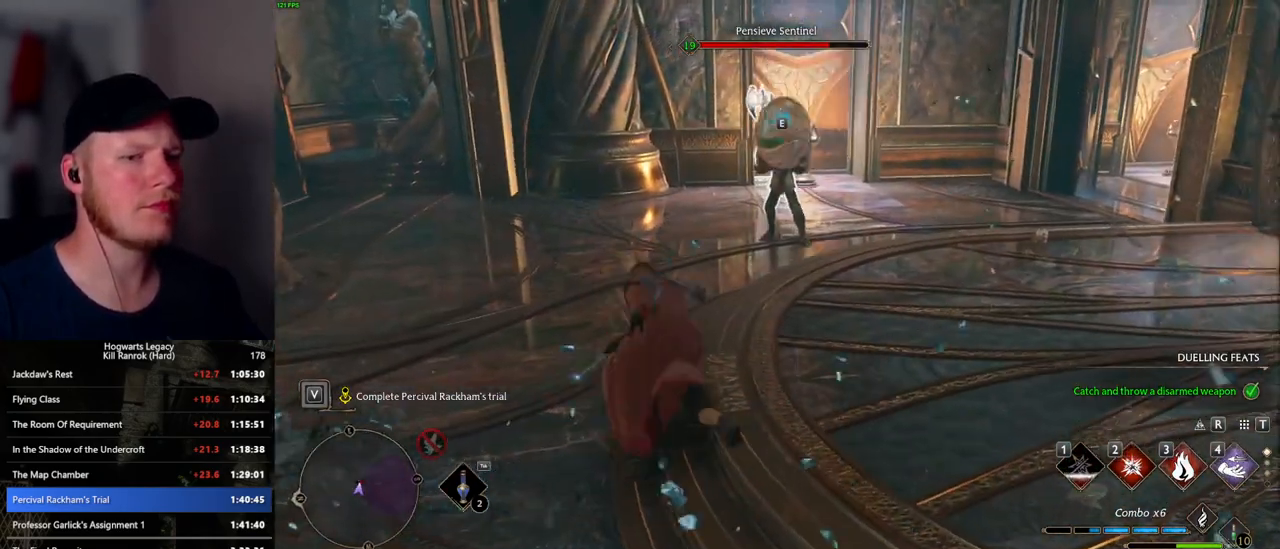
{"keys": ["w"], "mouse": [], "events": [[234, "2", "down"], [350, "2", "up"]]}
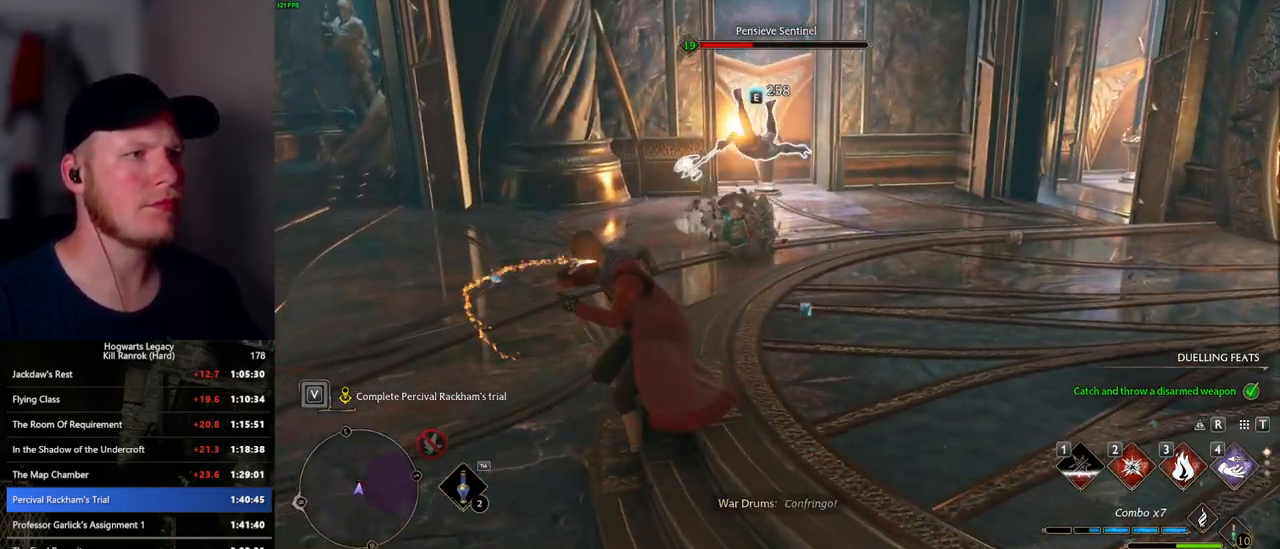
{"keys": ["w"], "mouse": [], "events": []}
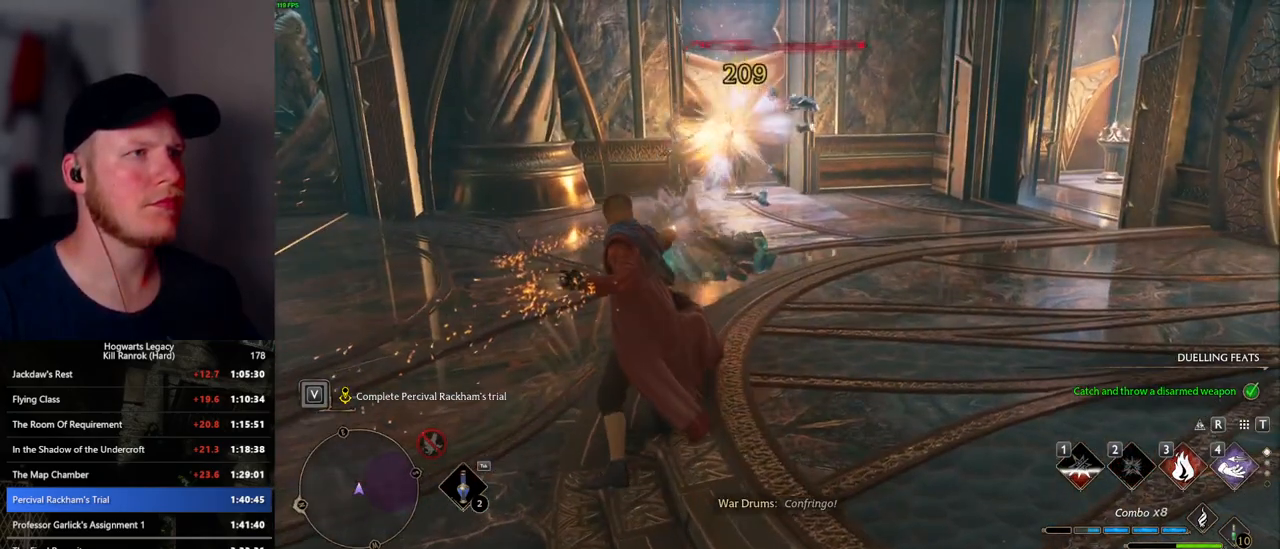
{"keys": ["space", "w"], "mouse": [], "events": [[84, "space", "down"], [134, "shift_l", "down"], [350, "shift_l", "up"]]}
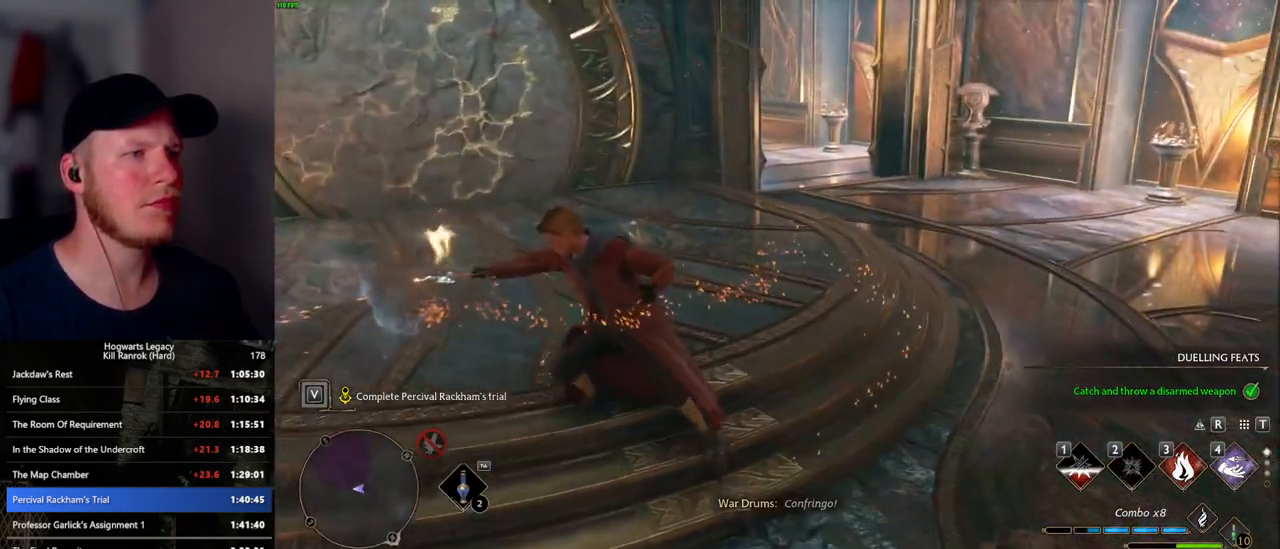
{"keys": ["space", "w"], "mouse": [], "events": []}
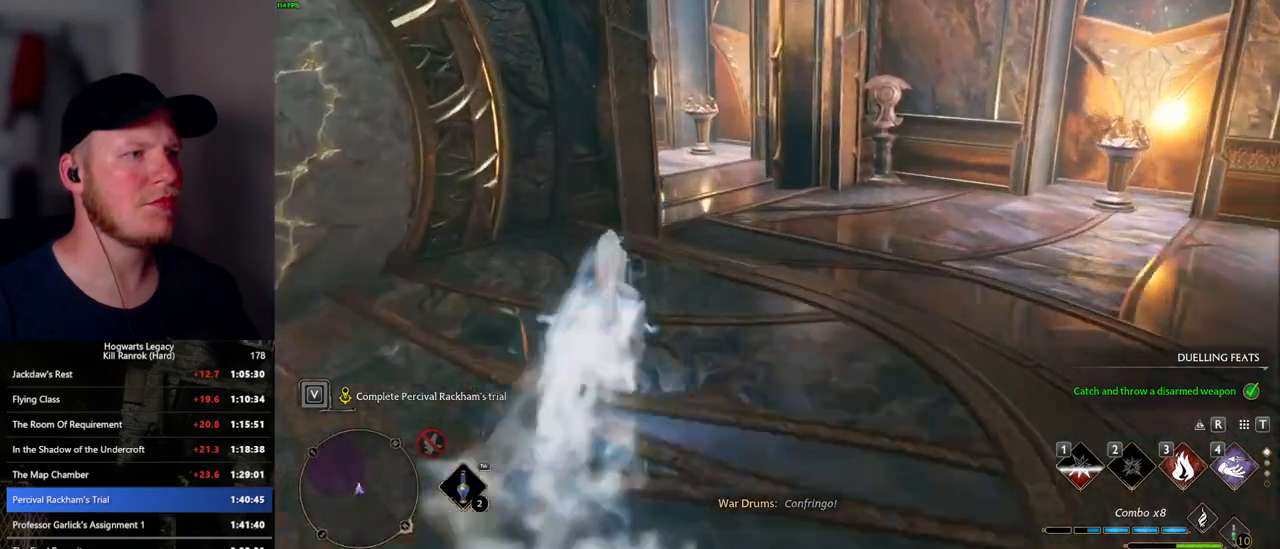
{"keys": ["w"], "mouse": [], "events": [[50, "d", "down"], [134, "space", "up"], [150, "d", "up"]]}
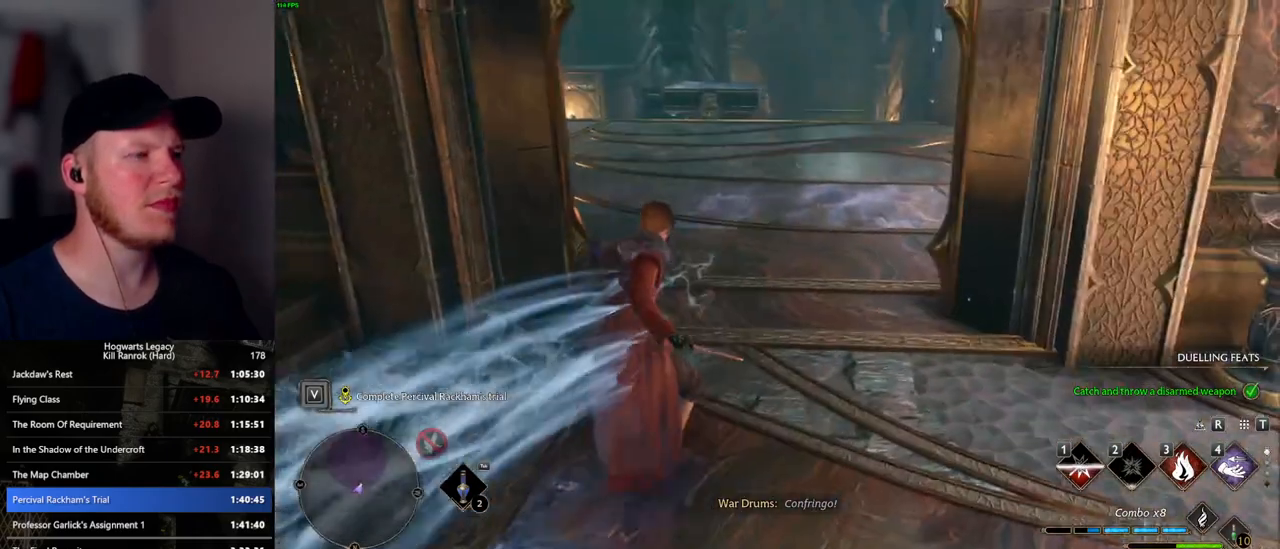
{"keys": ["space", "w"], "mouse": [], "events": [[117, "space", "down"]]}
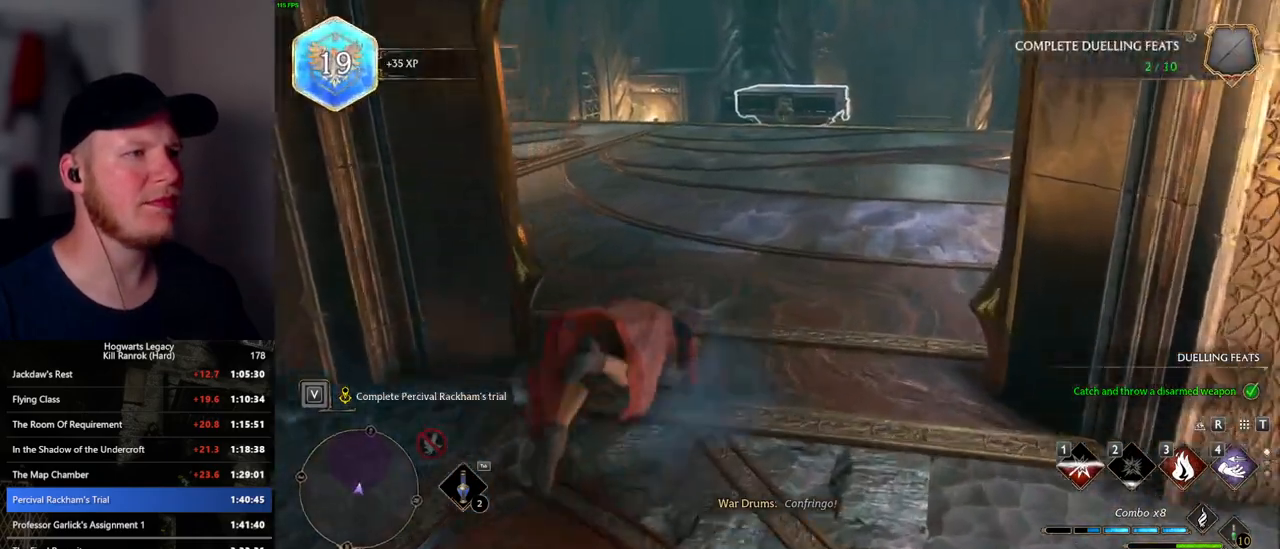
{"keys": ["w"], "mouse": [], "events": [[284, "space", "up"]]}
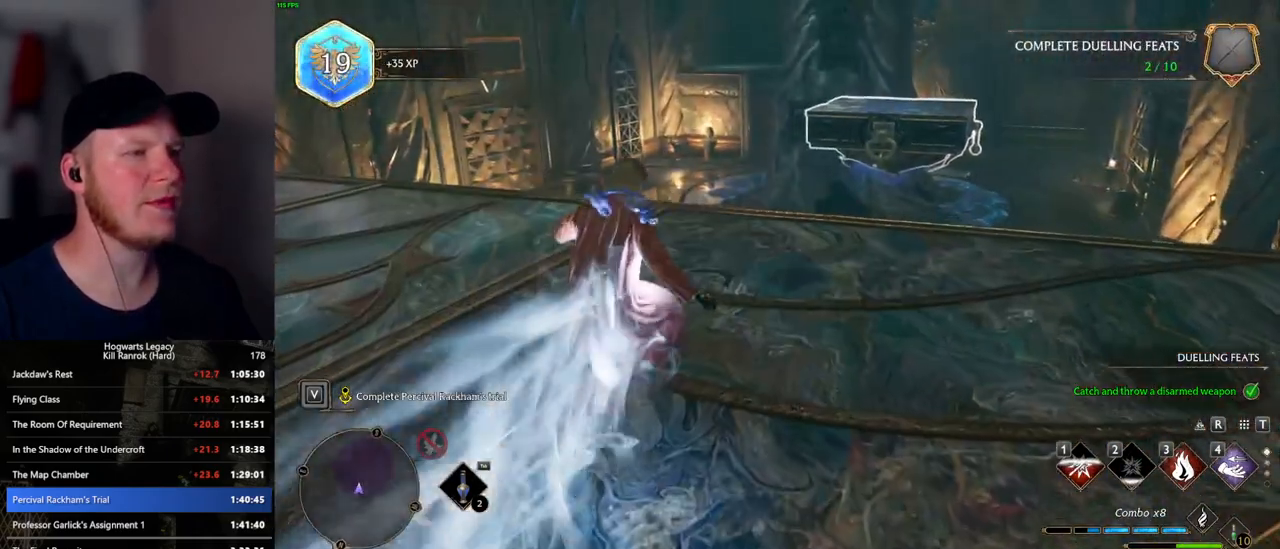
{"keys": ["4", "w"], "mouse": [], "events": [[417, "4", "down"]]}
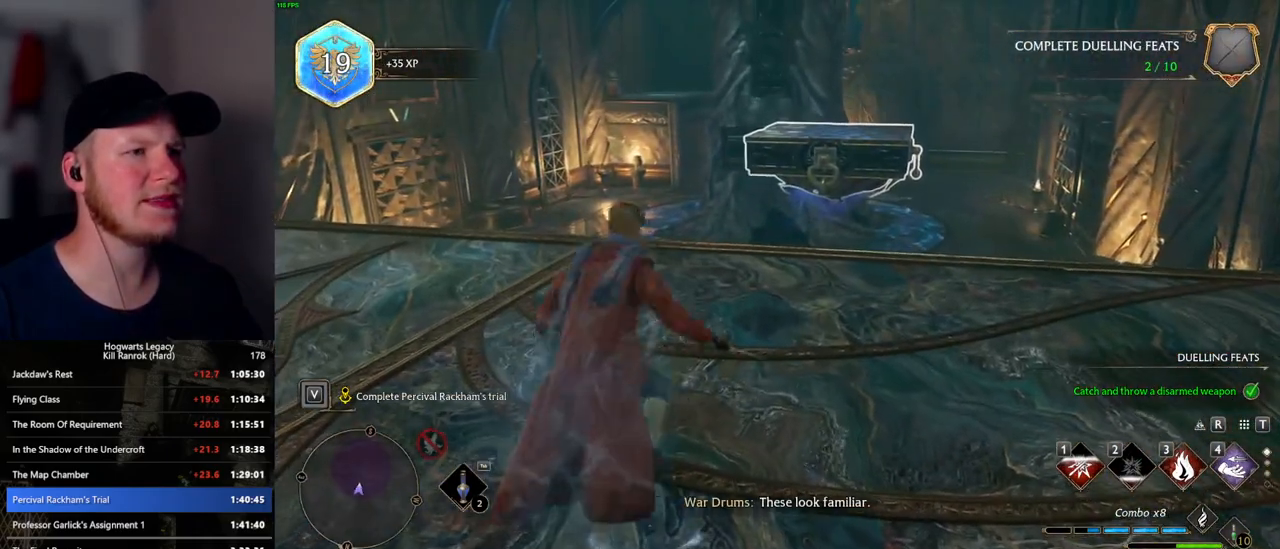
{"keys": ["w"], "mouse": [], "events": [[67, "4", "up"]]}